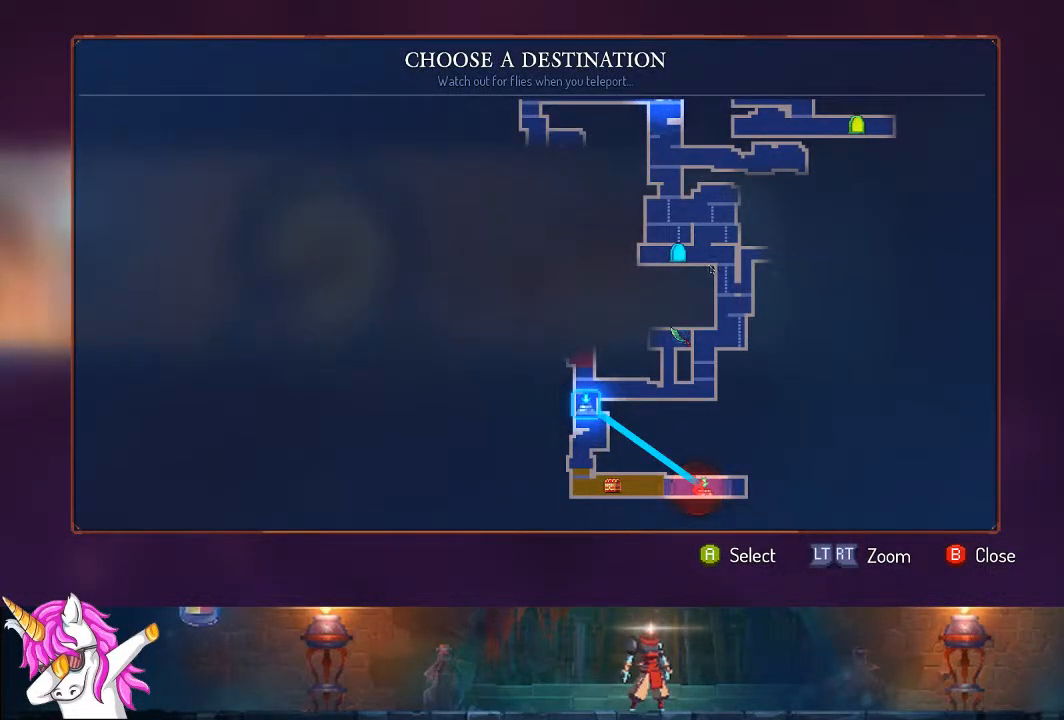
Gameplay with a controller (PlayStation layout); each line is a JSON object with the inputs held at the frame after it (dt_ms = milliseconds from this image to that frame). "events" lists button and stick changes between this image and that frame as [ms after this image, input, new state], when the widget could be followed in between.
{"dt_ms": 1000, "buttons": [], "left_stick": "center", "right_stick": "center"}
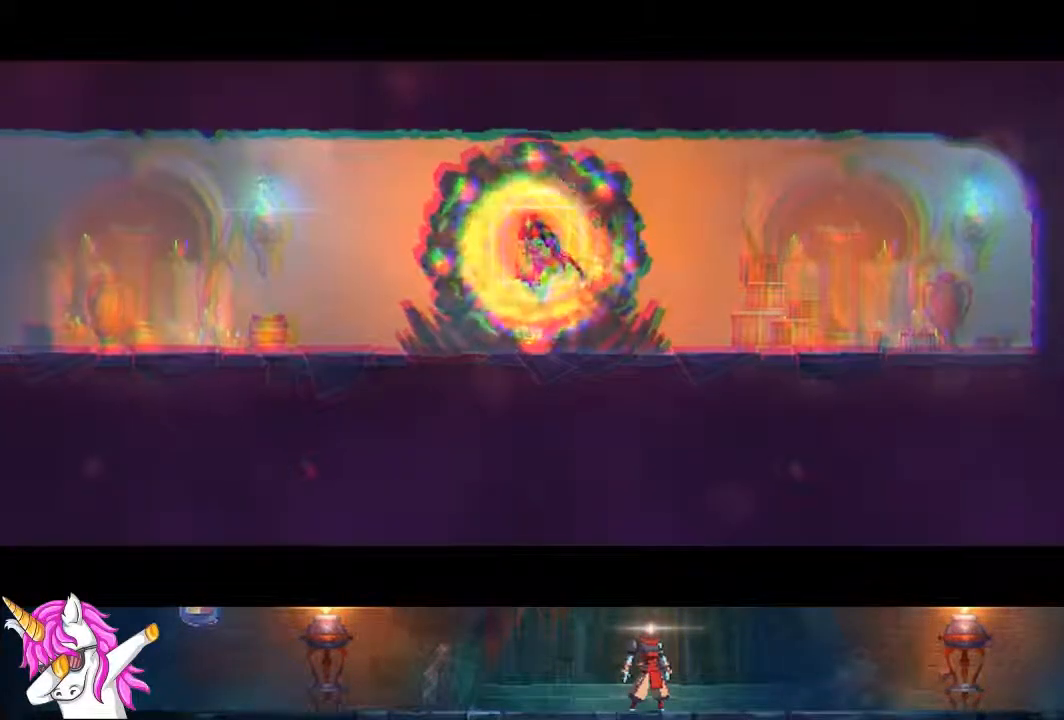
{"dt_ms": 500, "buttons": [], "left_stick": "center", "right_stick": "center"}
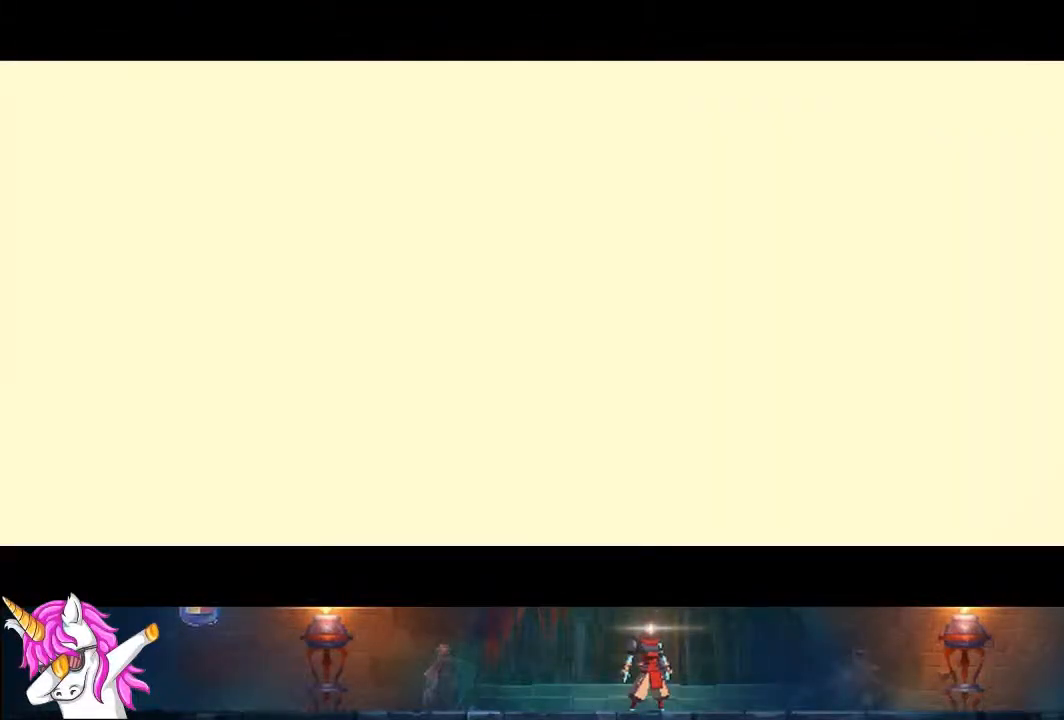
{"dt_ms": 500, "buttons": ["DPAD_LEFT"], "left_stick": "center", "right_stick": "center", "events": [[267, "DPAD_LEFT", "down"]]}
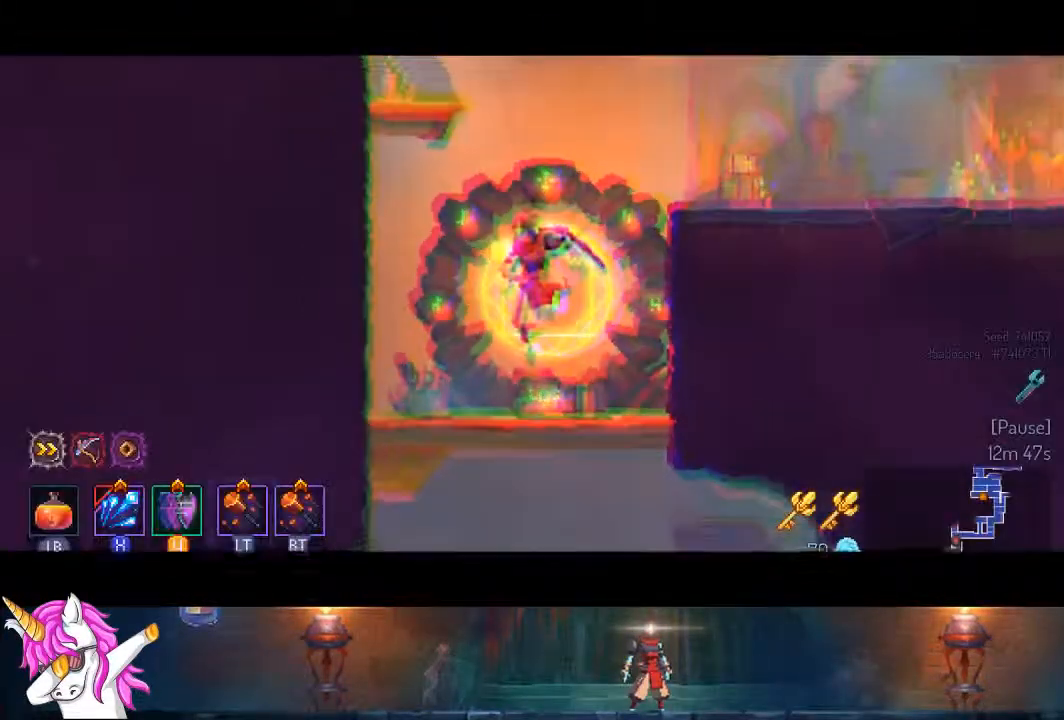
{"dt_ms": 500, "buttons": ["CROSS", "DPAD_LEFT"], "left_stick": "center", "right_stick": "center", "events": [[167, "CROSS", "down"], [183, "DPAD_LEFT", "up"], [300, "CROSS", "up"], [417, "DPAD_LEFT", "down"], [467, "CROSS", "down"]]}
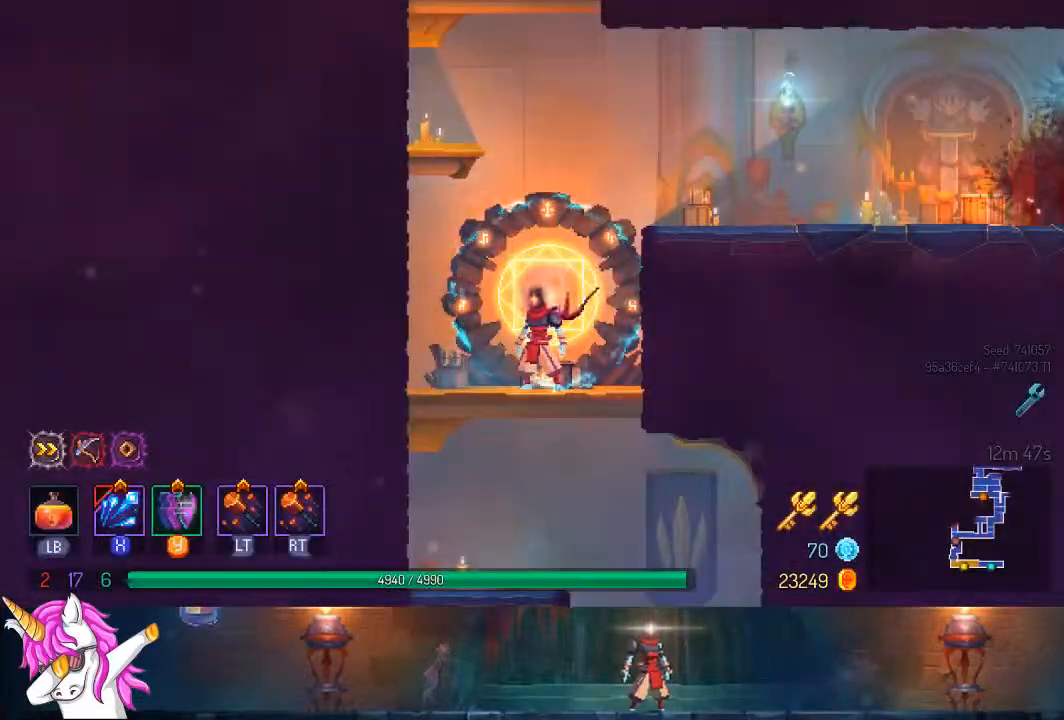
{"dt_ms": 1000, "buttons": ["DPAD_LEFT"], "left_stick": "center", "right_stick": "center"}
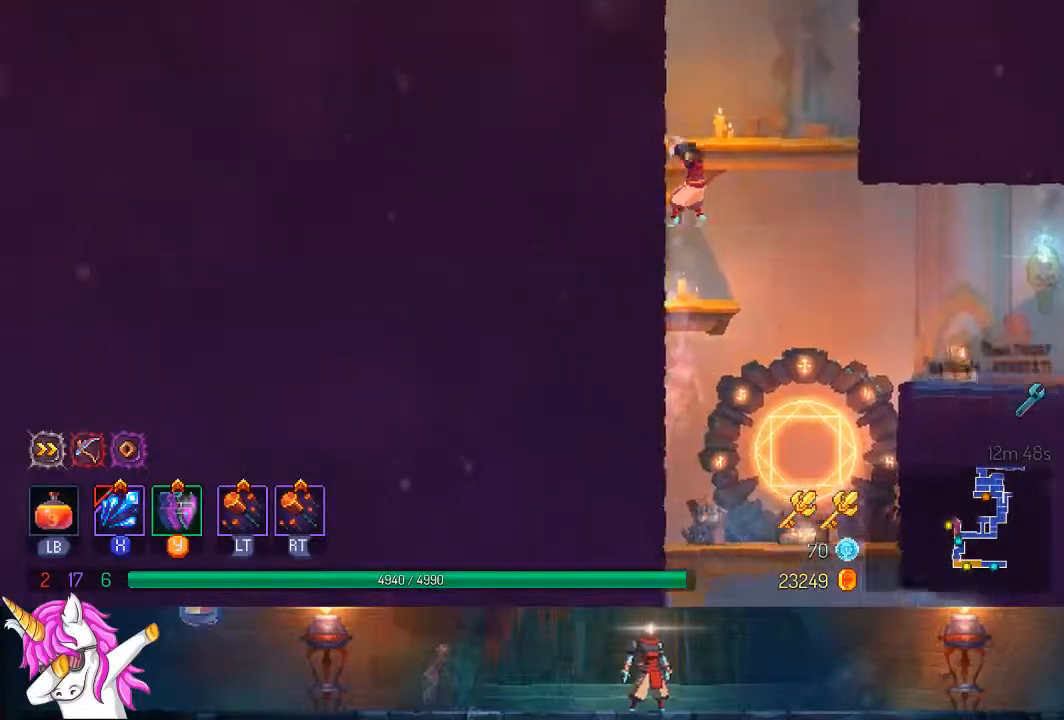
{"dt_ms": 500, "buttons": ["DPAD_LEFT"], "left_stick": "center", "right_stick": "center", "events": [[50, "CROSS", "down"], [150, "CROSS", "up"], [350, "CROSS", "down"], [467, "CROSS", "up"]]}
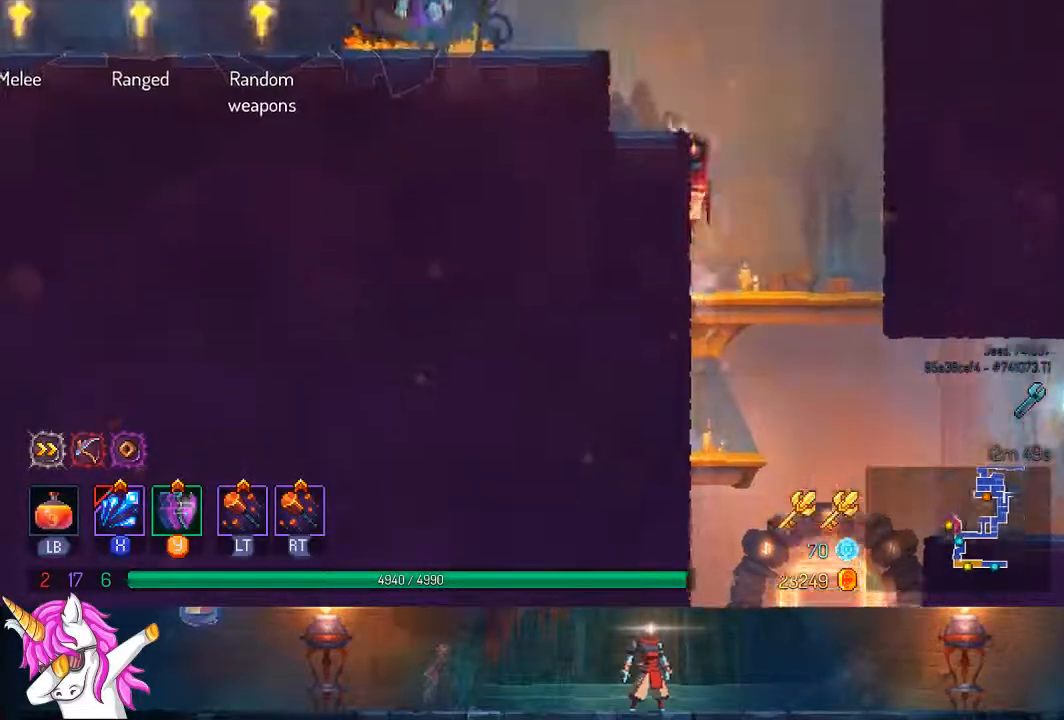
{"dt_ms": 500, "buttons": ["DPAD_LEFT"], "left_stick": "center", "right_stick": "center", "events": [[50, "CROSS", "down"], [183, "CROSS", "up"], [333, "CROSS", "down"], [450, "CROSS", "up"]]}
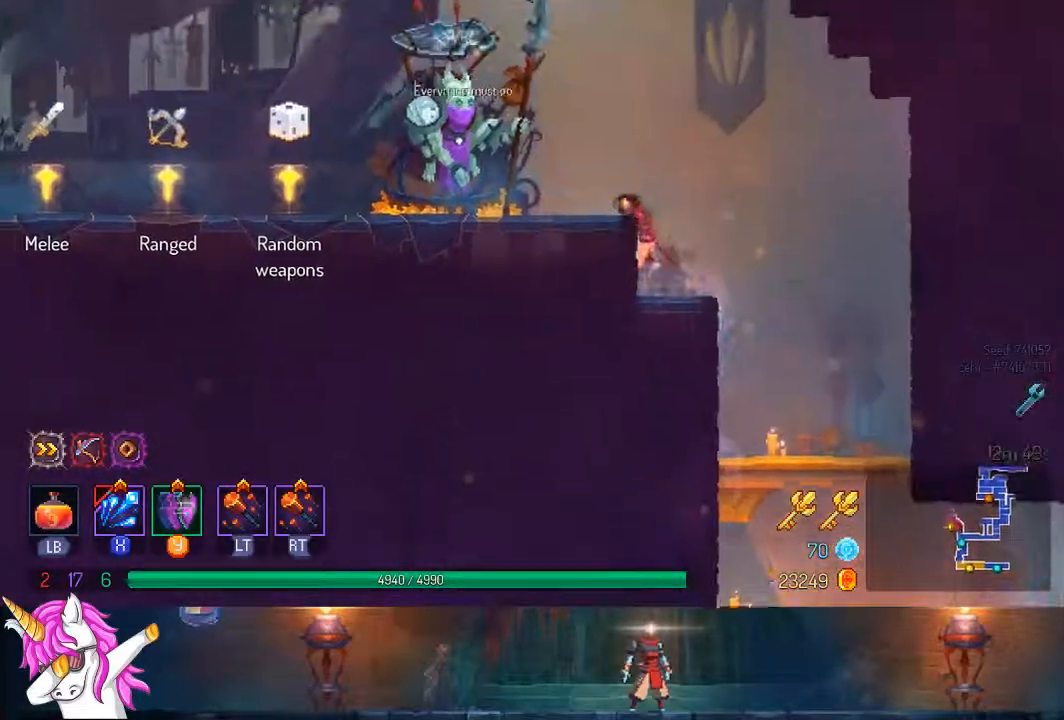
{"dt_ms": 500, "buttons": ["DPAD_LEFT"], "left_stick": "center", "right_stick": "center", "events": [[200, "TRIANGLE", "down"], [233, "CIRCLE", "down"], [383, "TRIANGLE", "up"], [400, "CIRCLE", "up"]]}
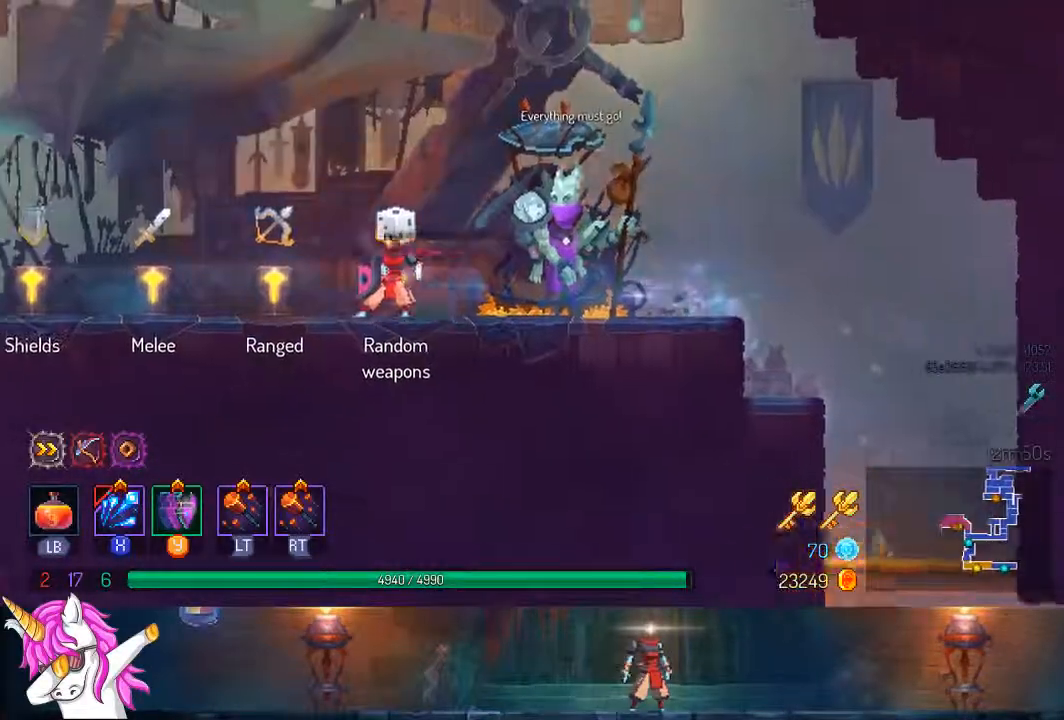
{"dt_ms": 500, "buttons": ["TRIANGLE", "DPAD_LEFT"], "left_stick": "center", "right_stick": "center", "events": [[67, "SQUARE", "down"], [167, "SQUARE", "up"], [267, "SQUARE", "down"], [350, "SQUARE", "up"], [467, "TRIANGLE", "down"]]}
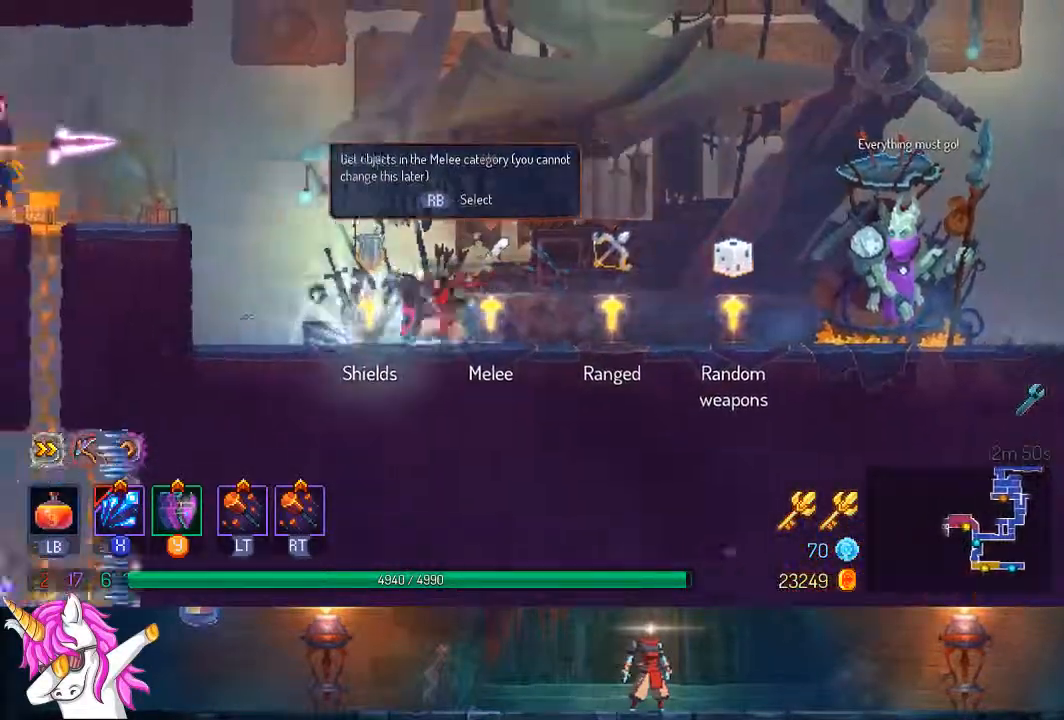
{"dt_ms": 500, "buttons": ["CROSS", "DPAD_LEFT"], "left_stick": "center", "right_stick": "center", "events": [[17, "CIRCLE", "down"], [150, "CIRCLE", "up"], [150, "TRIANGLE", "up"], [367, "CROSS", "down"]]}
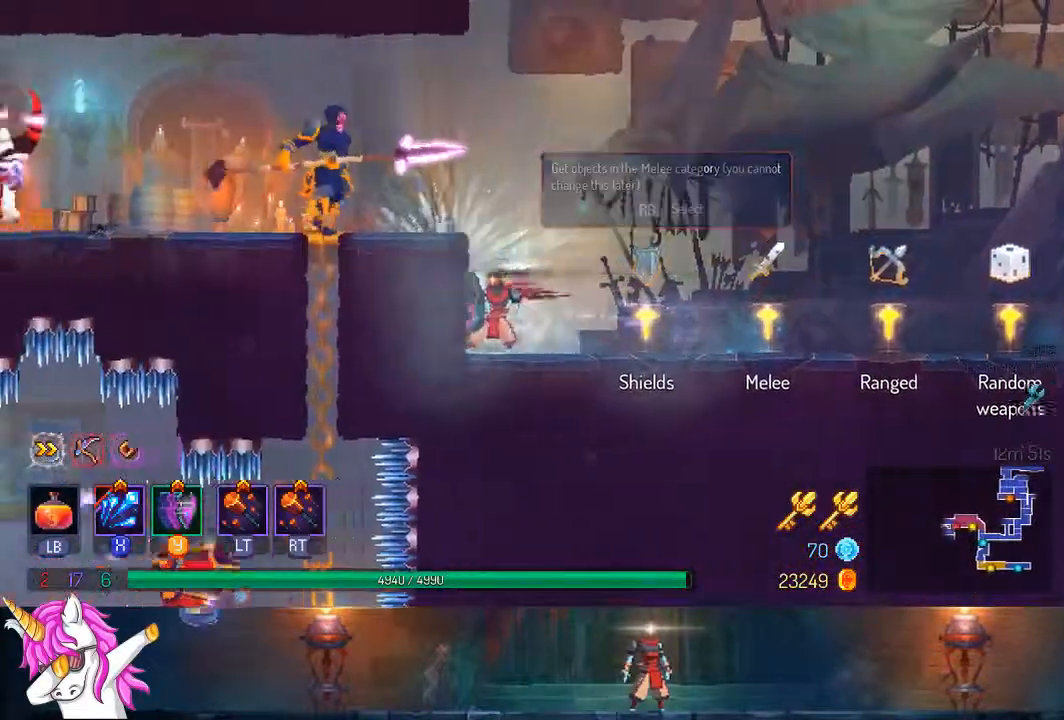
{"dt_ms": 500, "buttons": ["CIRCLE", "TRIANGLE", "DPAD_LEFT"], "left_stick": "center", "right_stick": "center"}